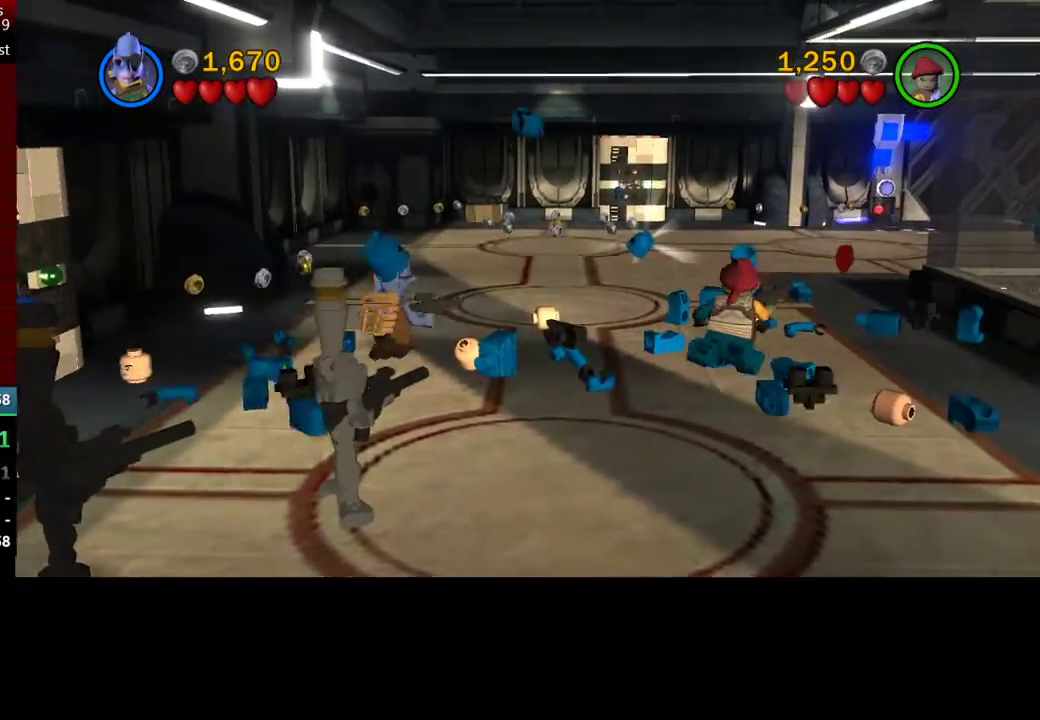
Gameplay with a controller (Xbox layout); each line is a JSON object with the inputs held at the frame after it. "events" lists button and stick changes between this image and that frame as [ms after this image, input, new state], when the widget could be followed in between. Not read: right_stick.
{"buttons": [], "left_stick": "up-right", "events": []}
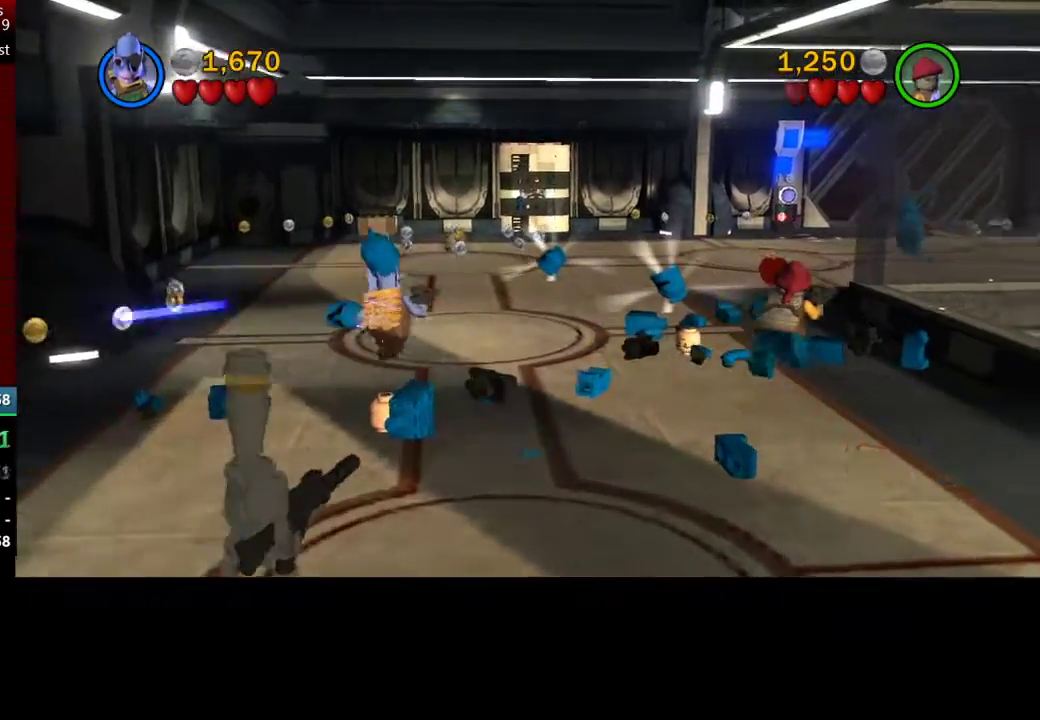
{"buttons": [], "left_stick": "up-right", "events": []}
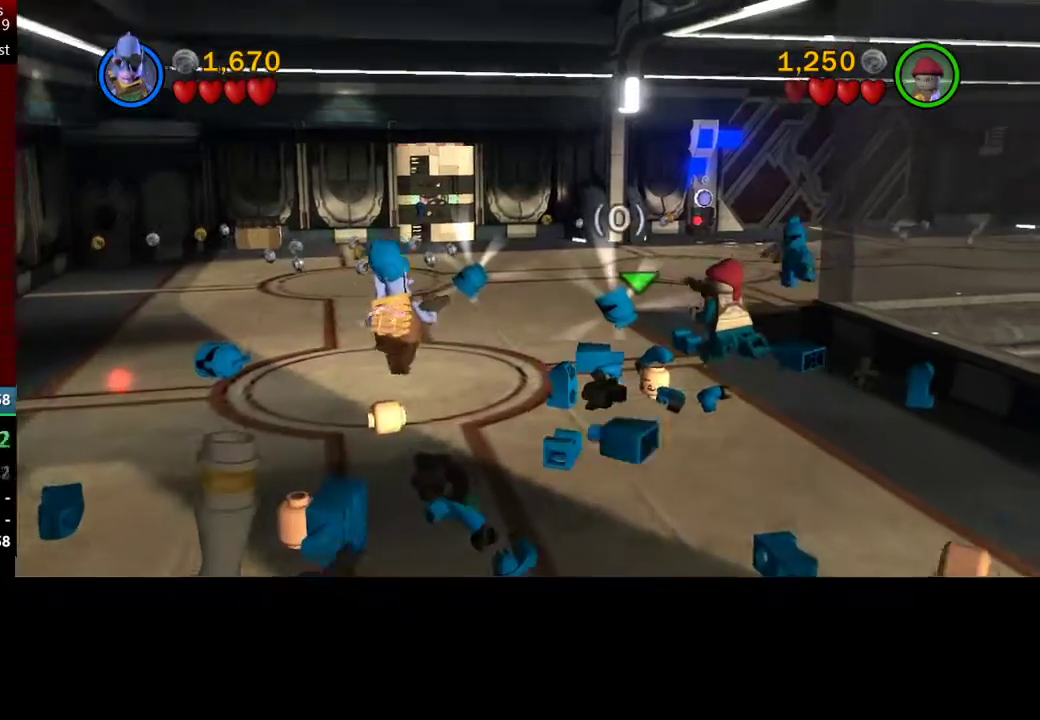
{"buttons": [], "left_stick": "up-right", "events": []}
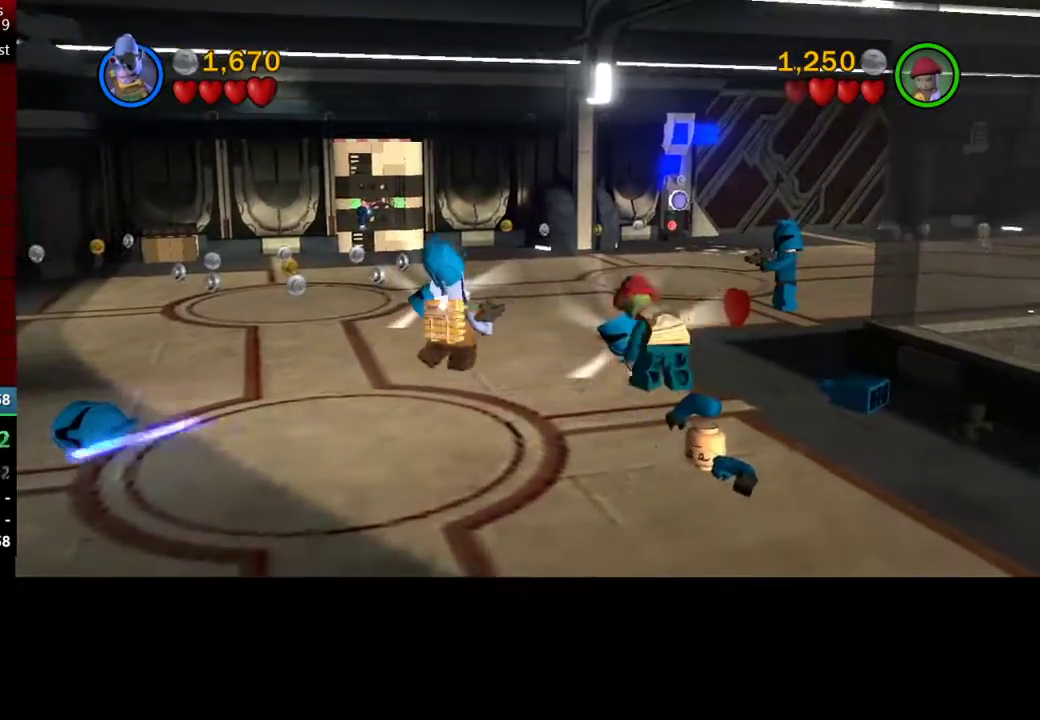
{"buttons": [], "left_stick": "up-right", "events": []}
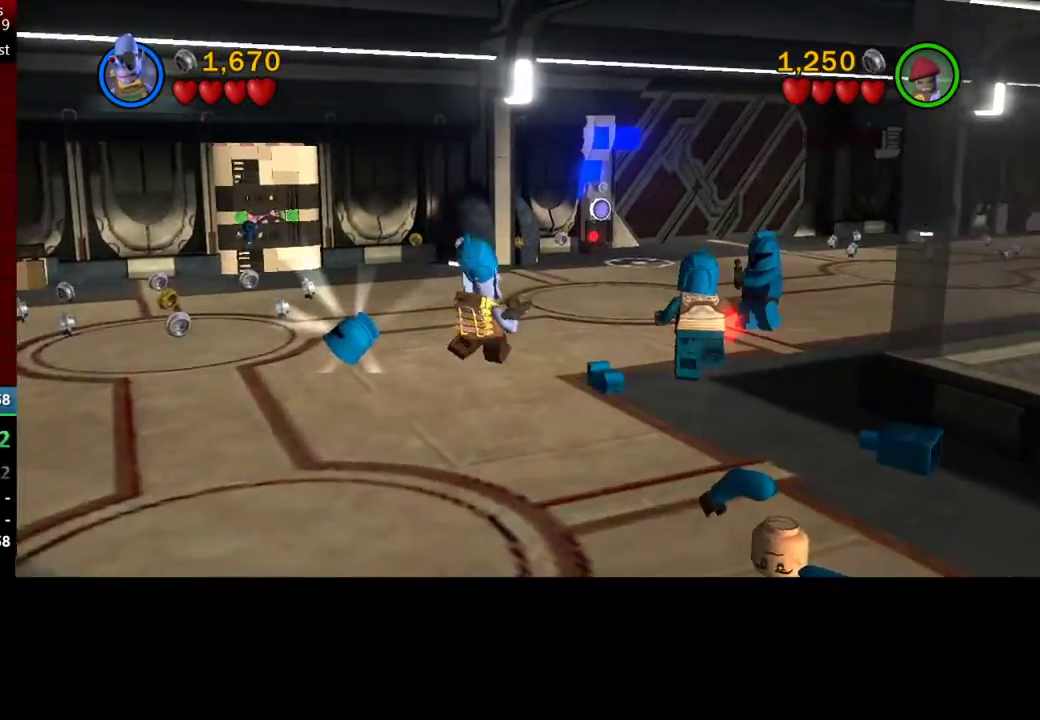
{"buttons": [], "left_stick": "up", "events": [[367, "left_stick", "up"]]}
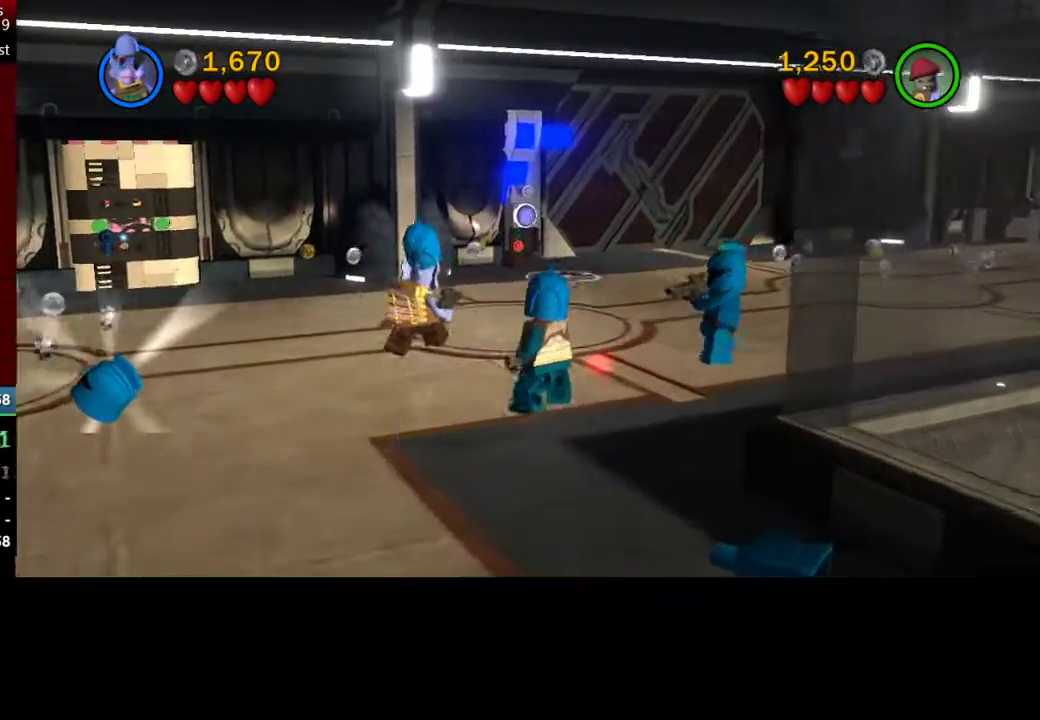
{"buttons": [], "left_stick": "up", "events": []}
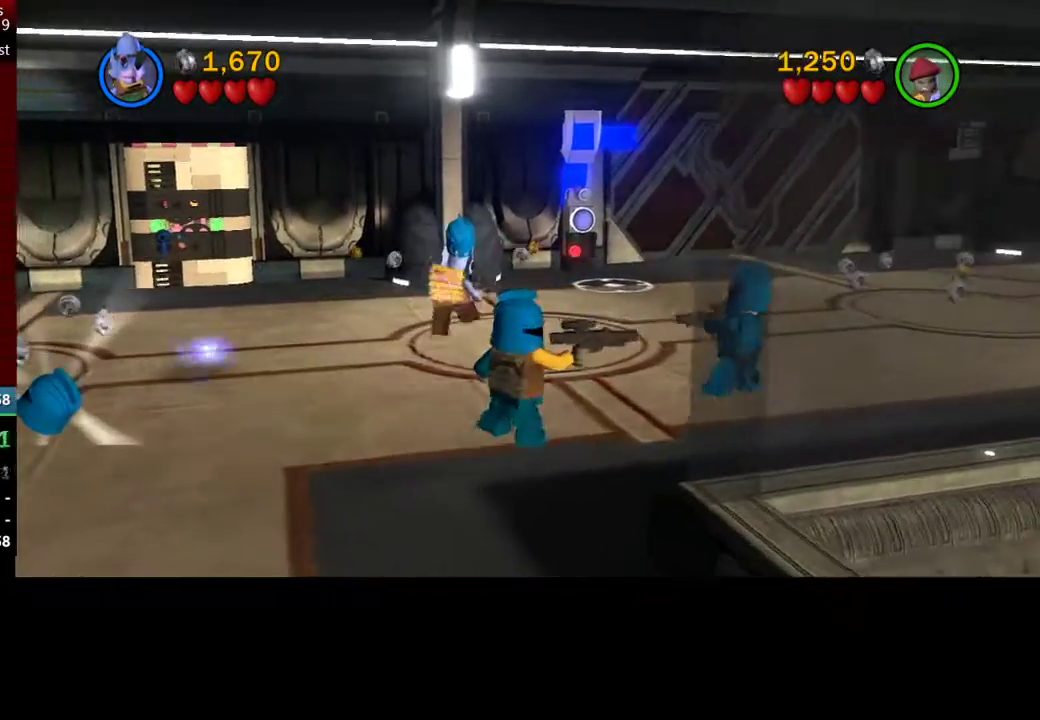
{"buttons": [], "left_stick": "up-right", "events": [[133, "left_stick", "up-right"]]}
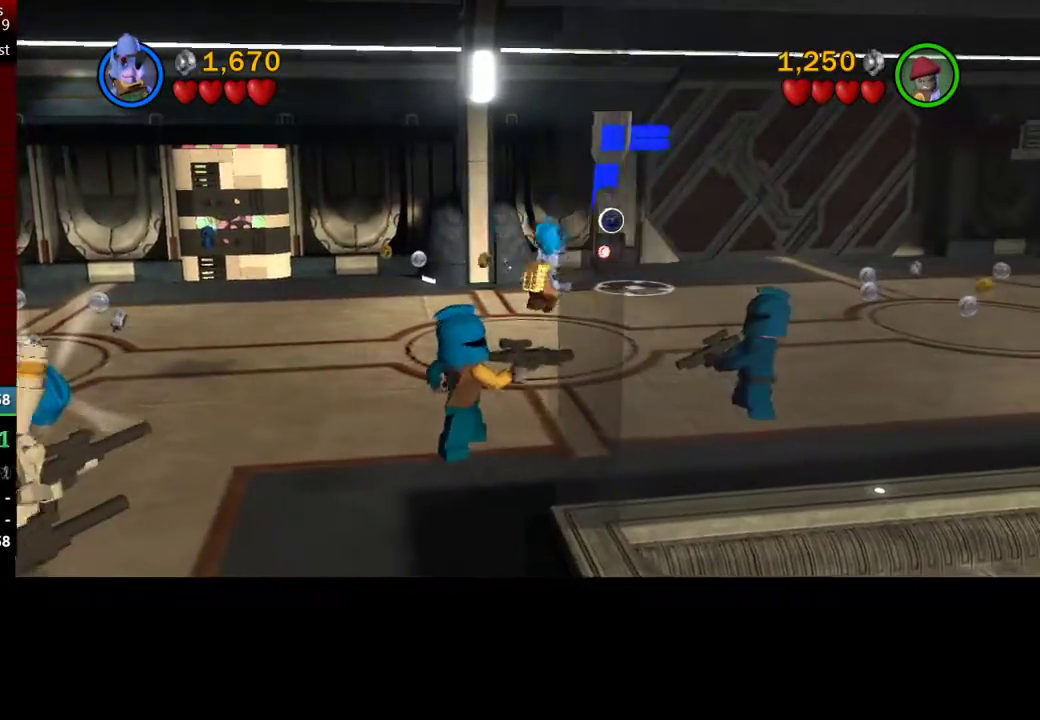
{"buttons": ["B"], "left_stick": "up-right", "events": [[417, "B", "down"]]}
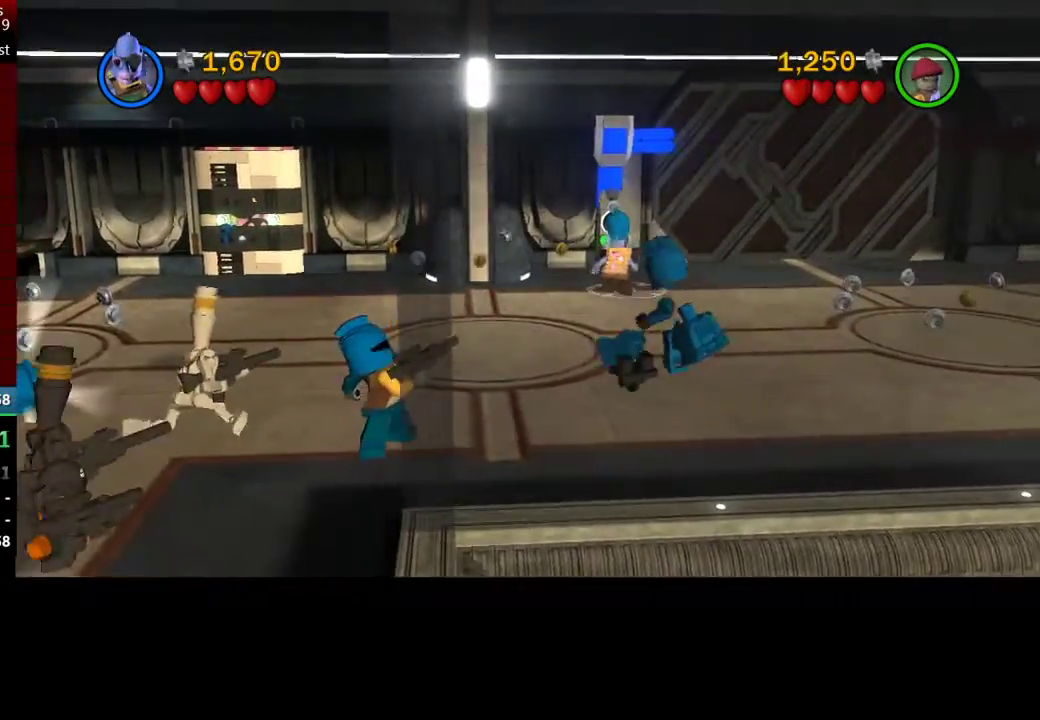
{"buttons": [], "left_stick": "center", "events": [[17, "B", "up"], [50, "B", "down"], [150, "B", "up"], [317, "left_stick", "center"]]}
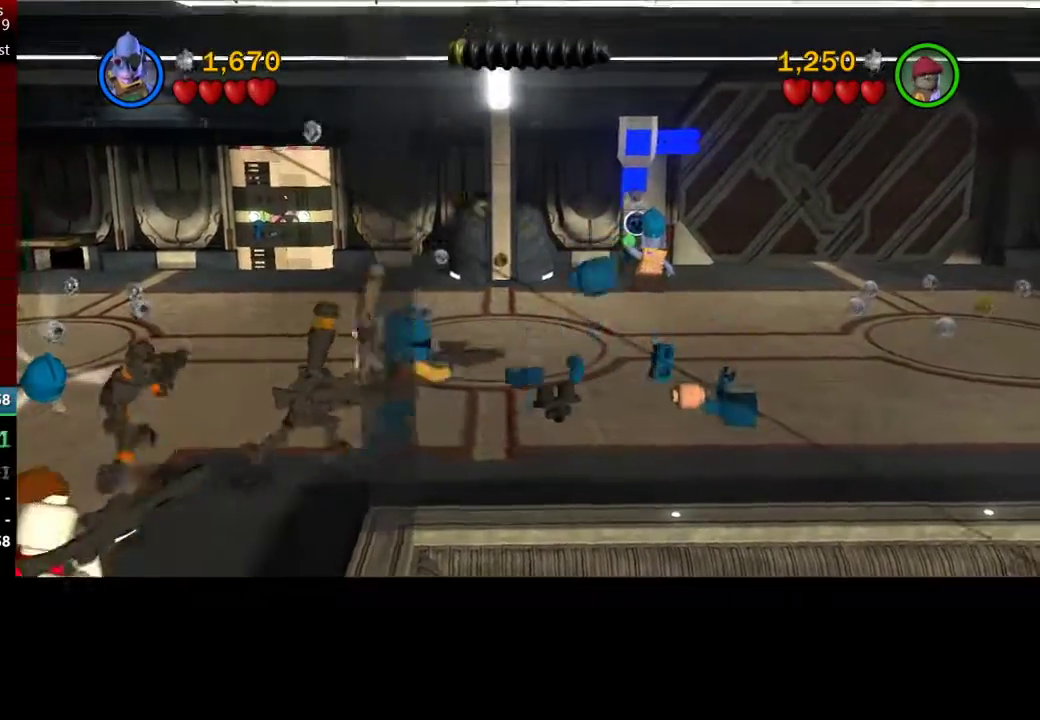
{"buttons": [], "left_stick": "right", "events": [[483, "left_stick", "right"]]}
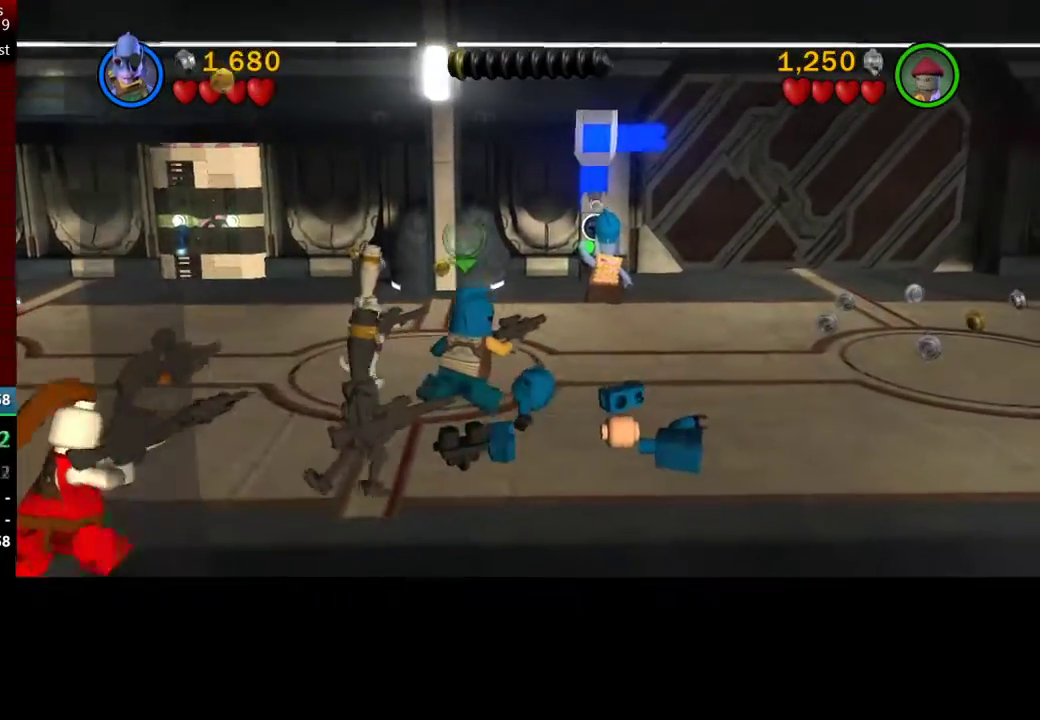
{"buttons": [], "left_stick": "up-right", "events": [[250, "left_stick", "up-right"]]}
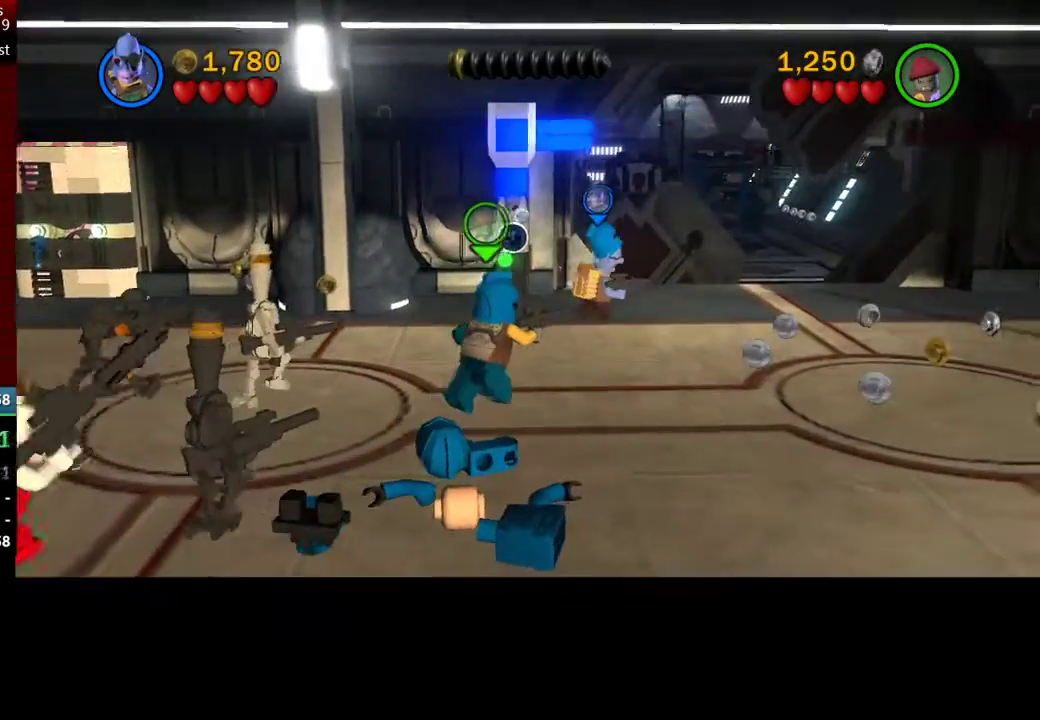
{"buttons": [], "left_stick": "up", "events": [[300, "left_stick", "up"]]}
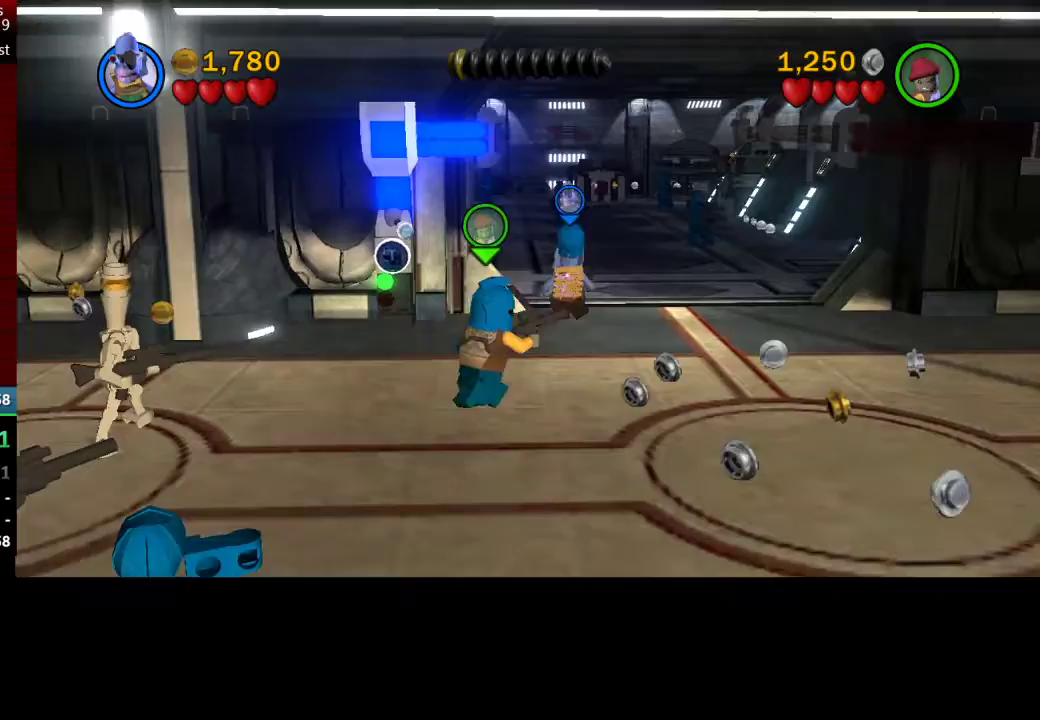
{"buttons": [], "left_stick": "up", "events": []}
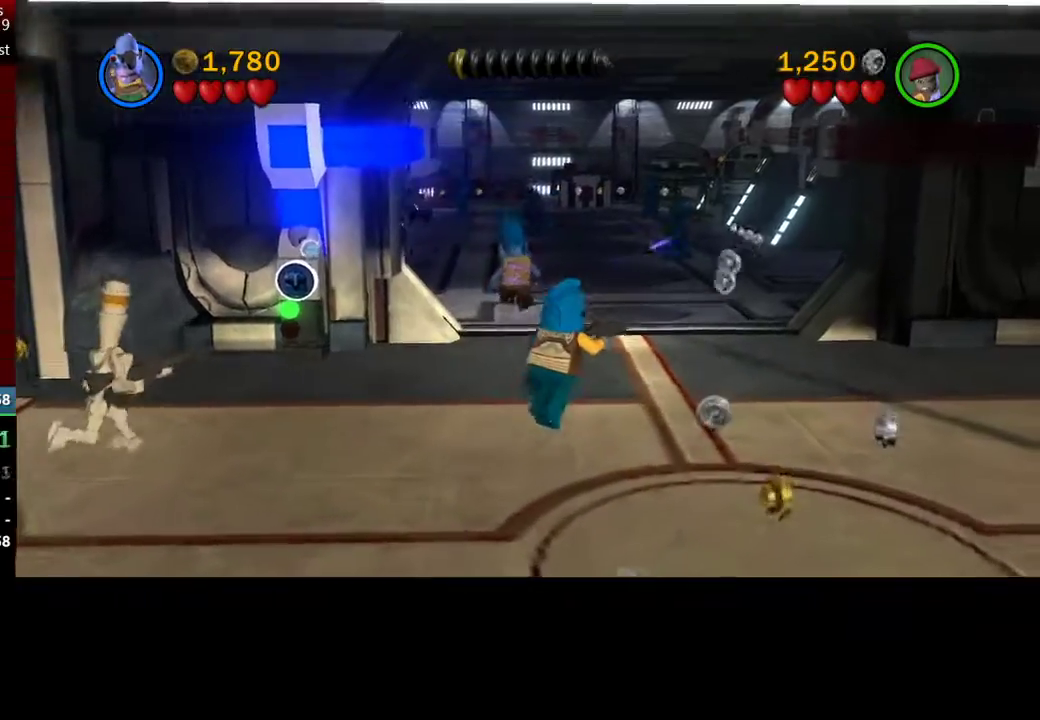
{"buttons": [], "left_stick": "up", "events": [[83, "X", "down"], [183, "X", "up"]]}
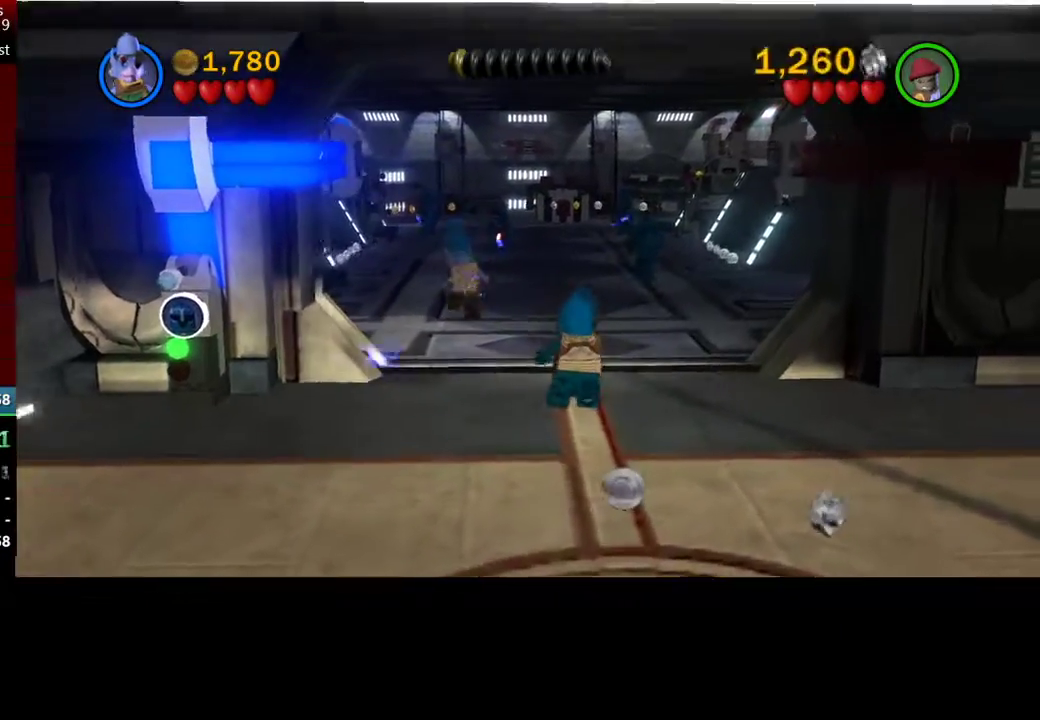
{"buttons": ["X"], "left_stick": "up", "events": [[117, "X", "down"], [250, "X", "up"], [383, "X", "down"]]}
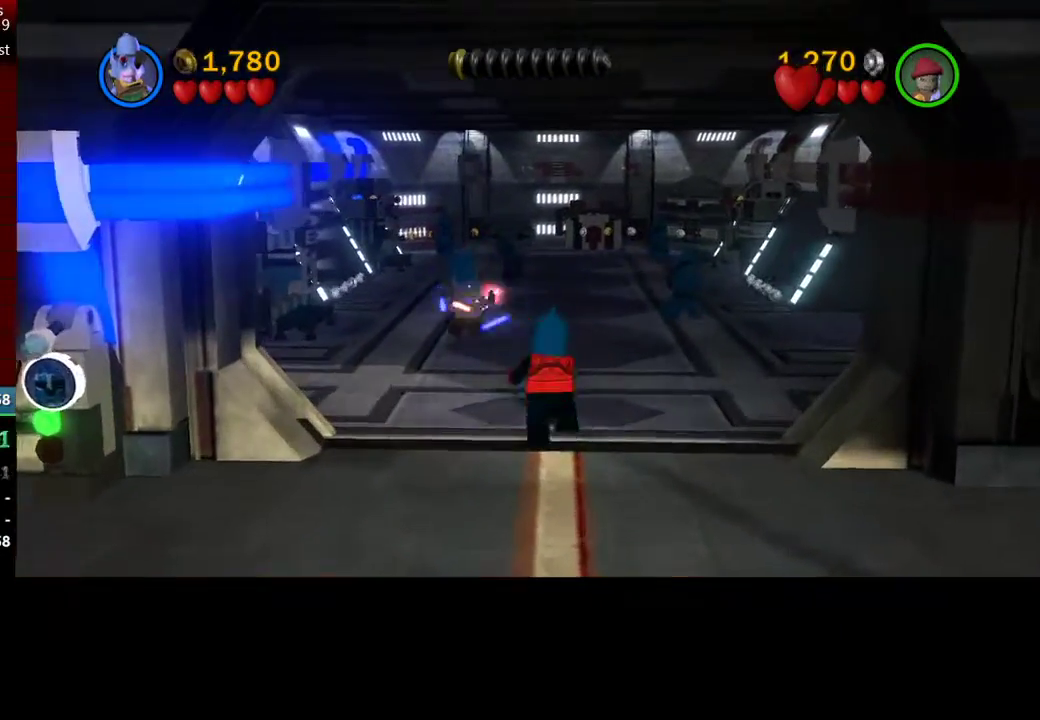
{"buttons": ["X"], "left_stick": "up", "events": [[17, "X", "up"], [117, "X", "down"]]}
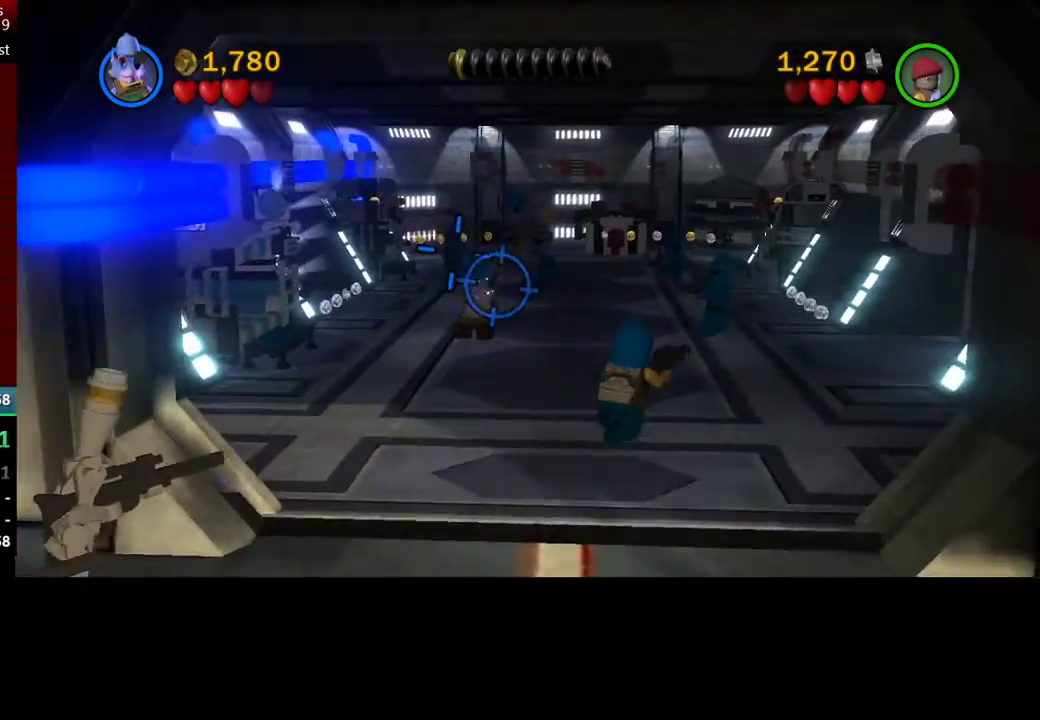
{"buttons": [], "left_stick": "up", "events": [[83, "X", "up"], [183, "X", "down"], [250, "X", "up"]]}
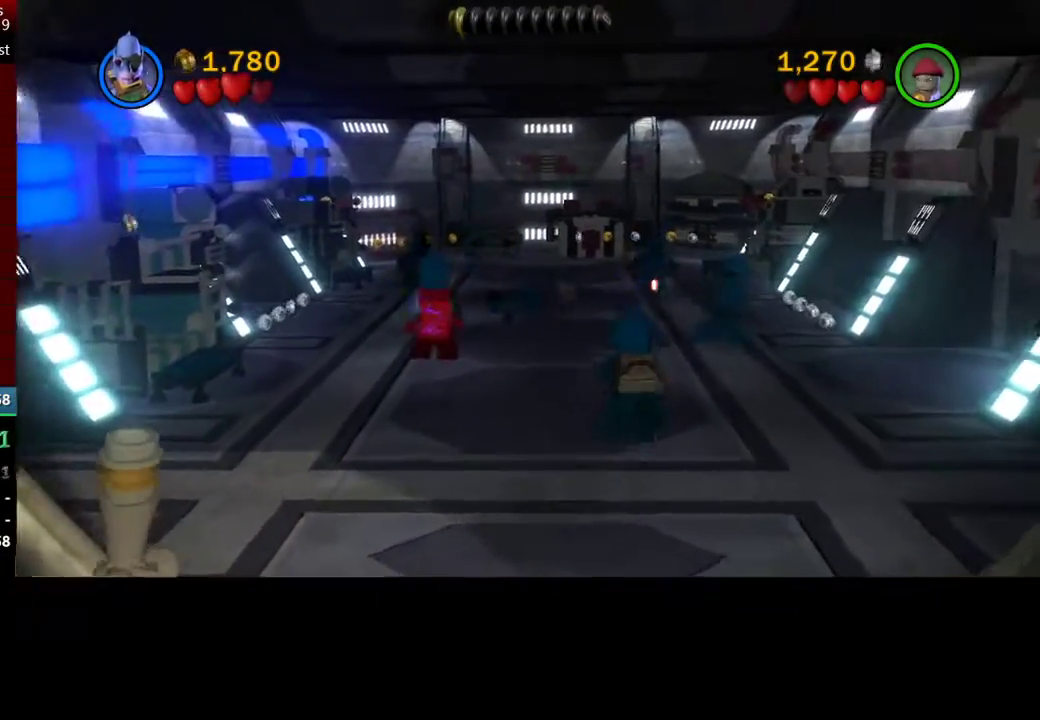
{"buttons": [], "left_stick": "up", "events": [[17, "X", "down"], [117, "X", "up"], [217, "X", "down"], [317, "X", "up"], [383, "X", "down"], [450, "X", "up"]]}
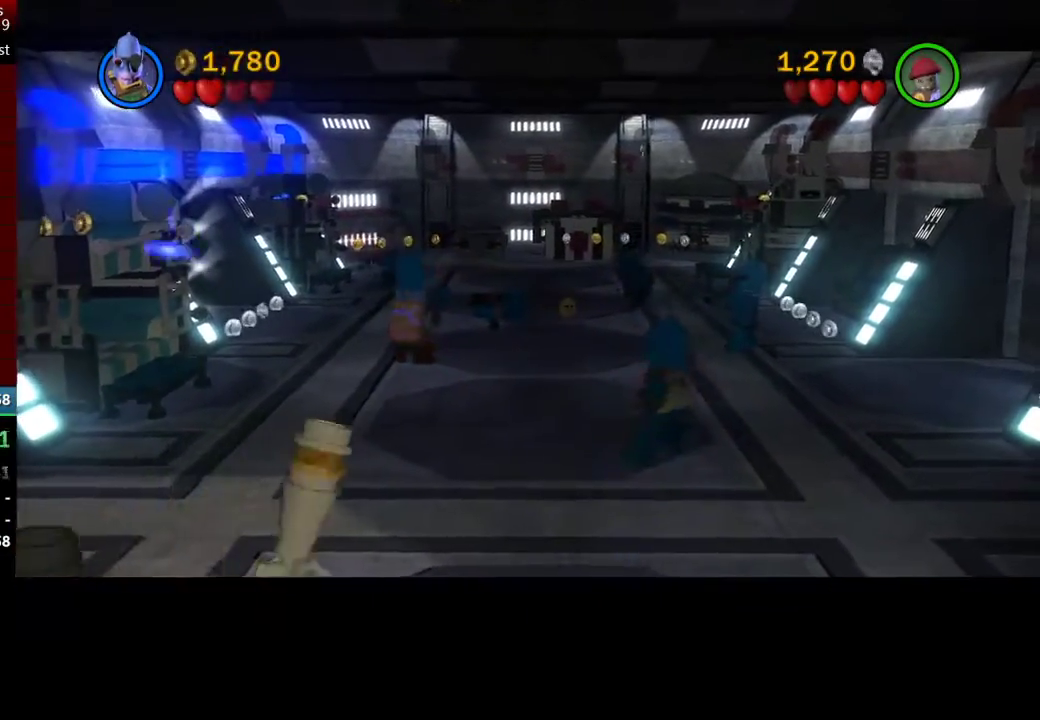
{"buttons": [], "left_stick": "up", "events": [[83, "X", "down"], [150, "X", "up"], [250, "X", "down"], [317, "X", "up"], [417, "X", "down"], [483, "X", "up"]]}
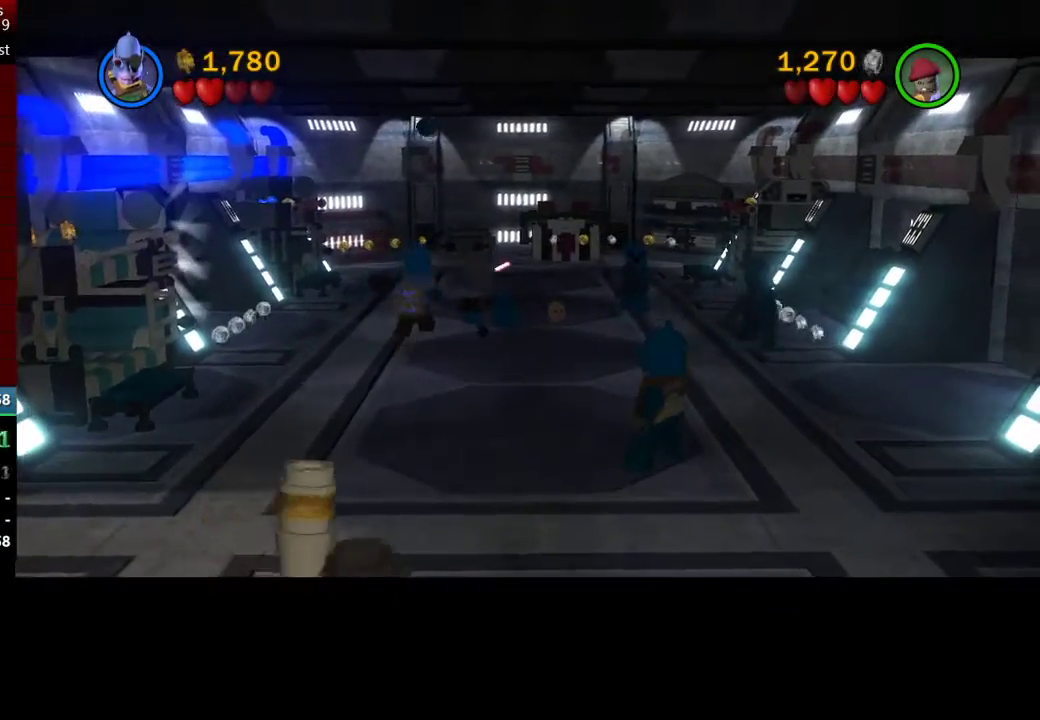
{"buttons": [], "left_stick": "up", "events": [[83, "X", "down"], [150, "X", "up"], [250, "X", "down"], [317, "X", "up"], [417, "X", "down"], [483, "X", "up"]]}
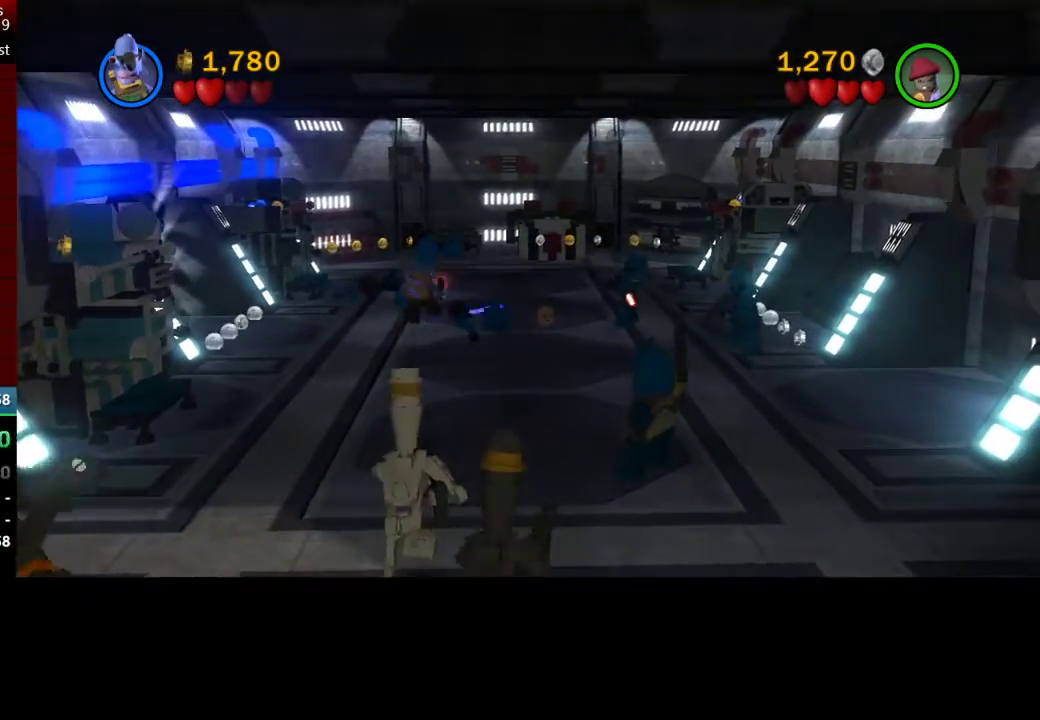
{"buttons": ["X"], "left_stick": "up-left", "events": [[83, "X", "down"], [150, "X", "up"], [250, "X", "down"], [250, "left_stick", "up-left"], [317, "X", "up"], [450, "X", "down"]]}
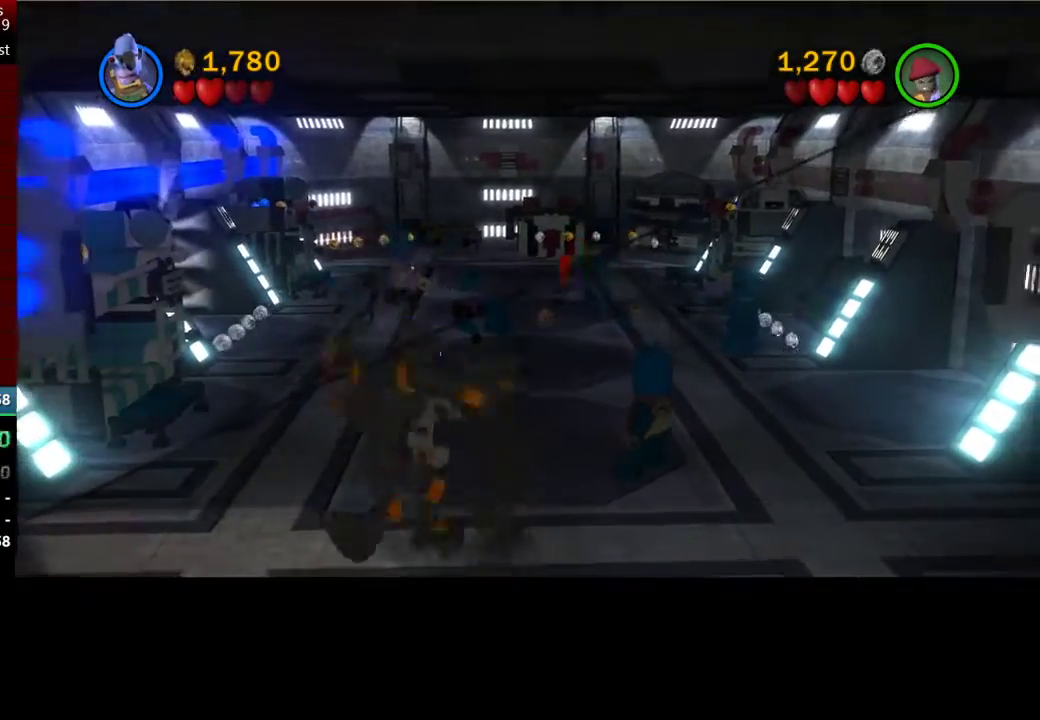
{"buttons": ["X"], "left_stick": "up-left", "events": [[17, "X", "up"], [117, "X", "down"], [183, "X", "up"], [283, "X", "down"], [350, "X", "up"], [450, "X", "down"]]}
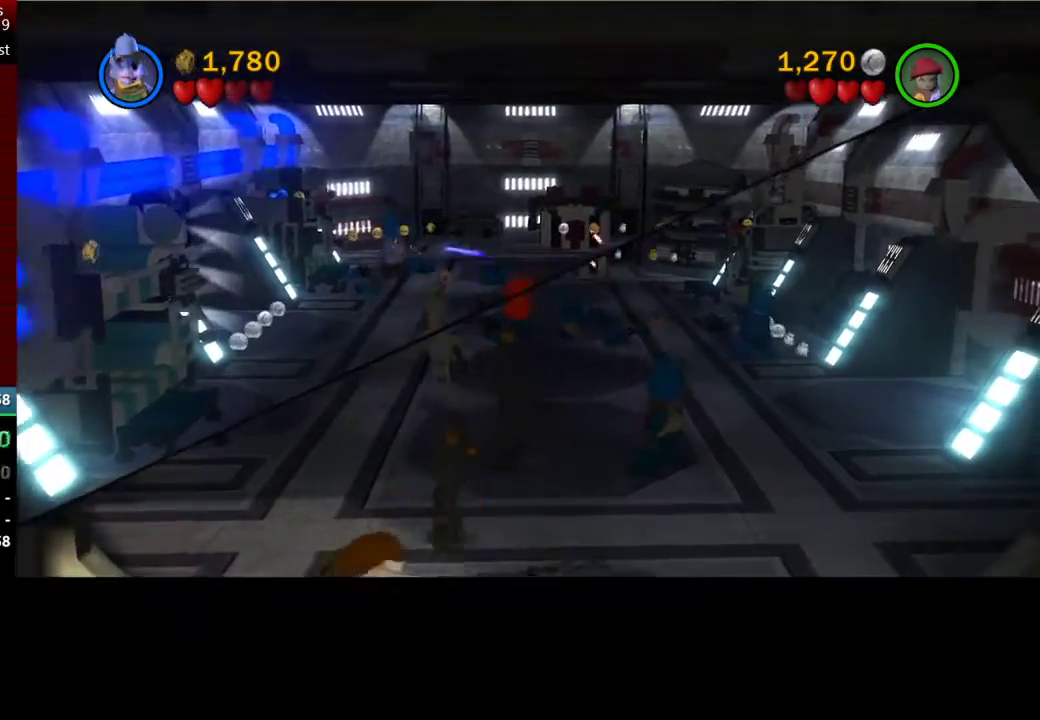
{"buttons": ["X"], "left_stick": "up-left", "events": [[17, "X", "up"], [150, "X", "down"], [217, "X", "up"], [283, "X", "down"], [350, "X", "up"], [450, "X", "down"]]}
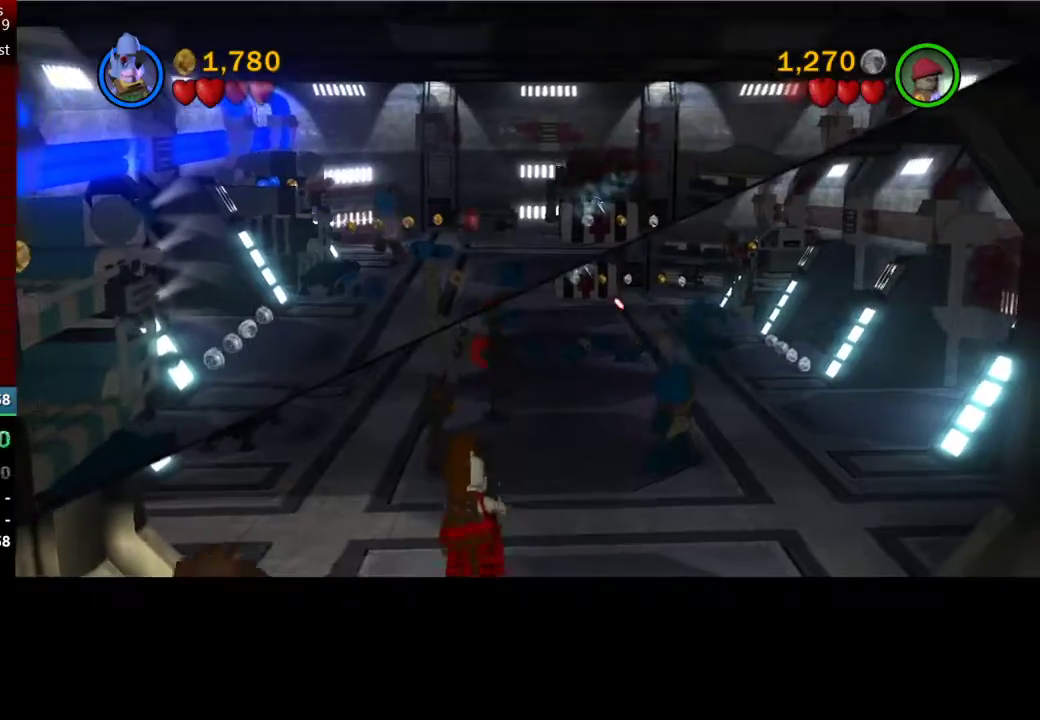
{"buttons": [], "left_stick": "up-left", "events": [[17, "X", "up"], [150, "X", "down"], [217, "X", "up"], [383, "X", "down"], [450, "X", "up"]]}
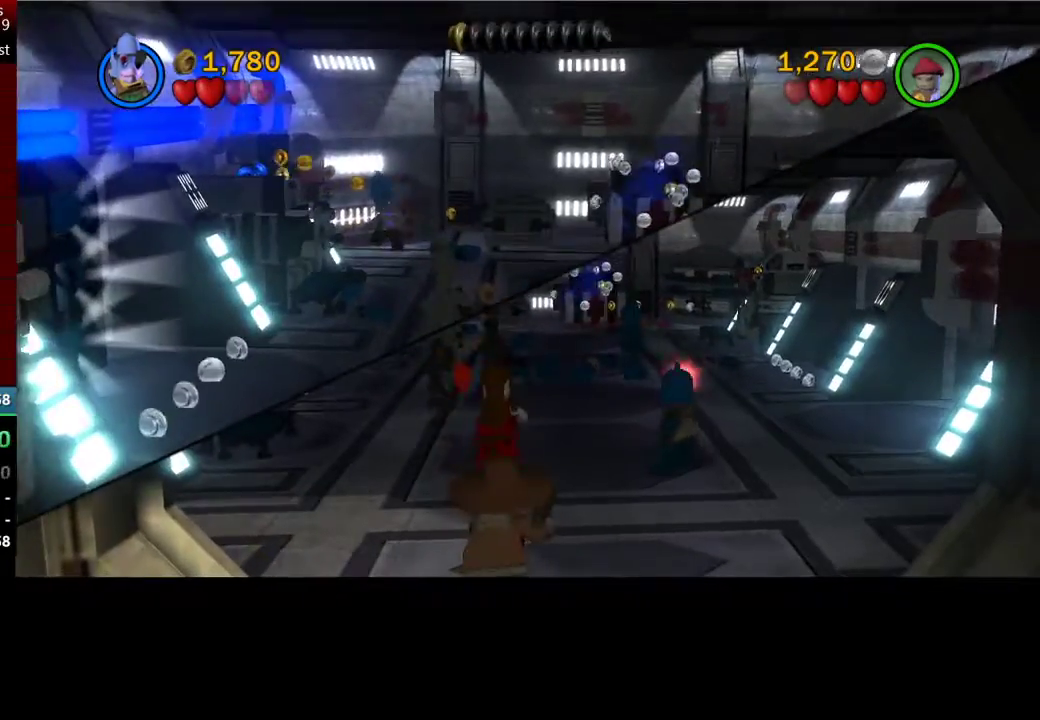
{"buttons": ["X"], "left_stick": "up-left", "events": [[117, "X", "down"], [150, "X", "up"], [283, "X", "down"], [350, "X", "up"], [483, "X", "down"]]}
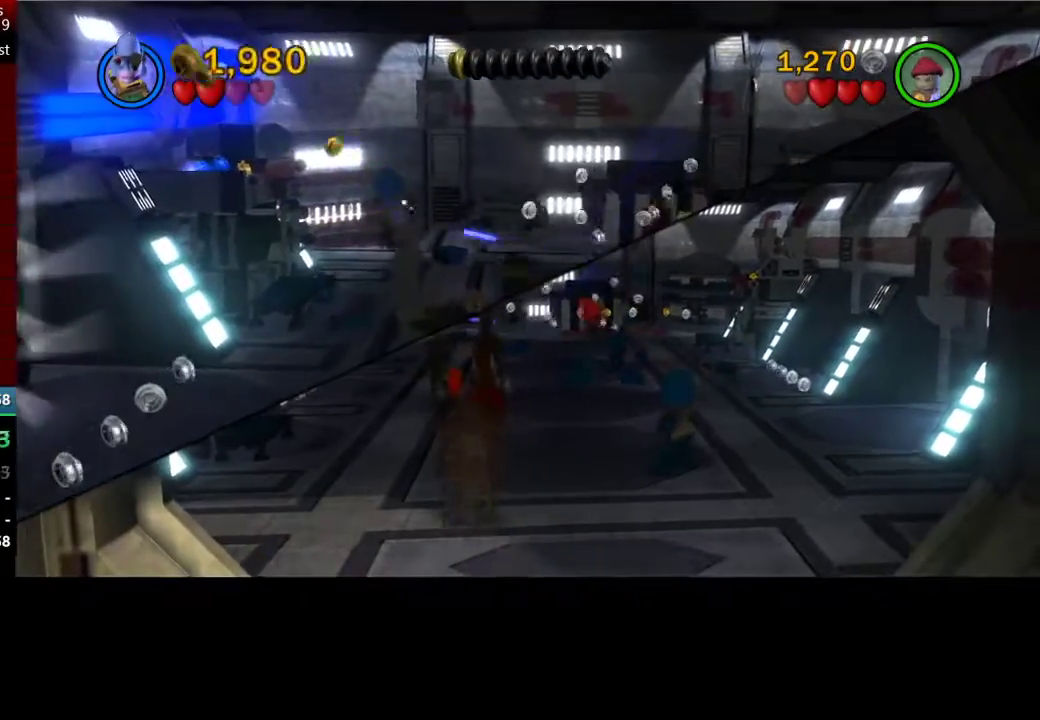
{"buttons": [], "left_stick": "up-left", "events": [[17, "X", "up"]]}
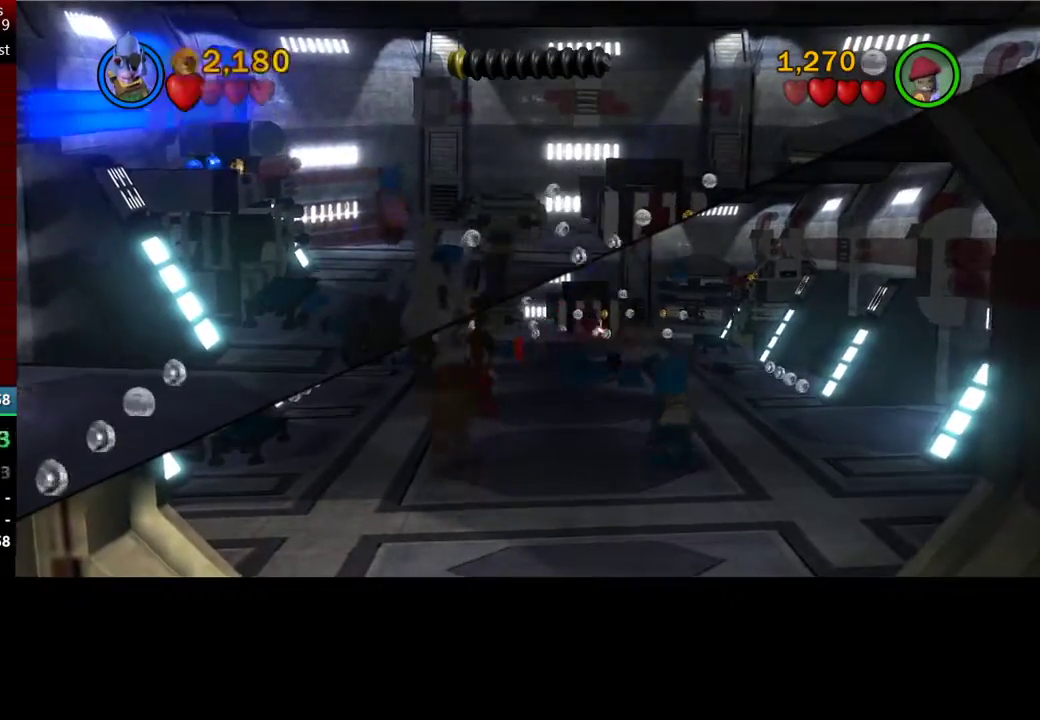
{"buttons": [], "left_stick": "up-left", "events": [[383, "X", "down"], [483, "X", "up"]]}
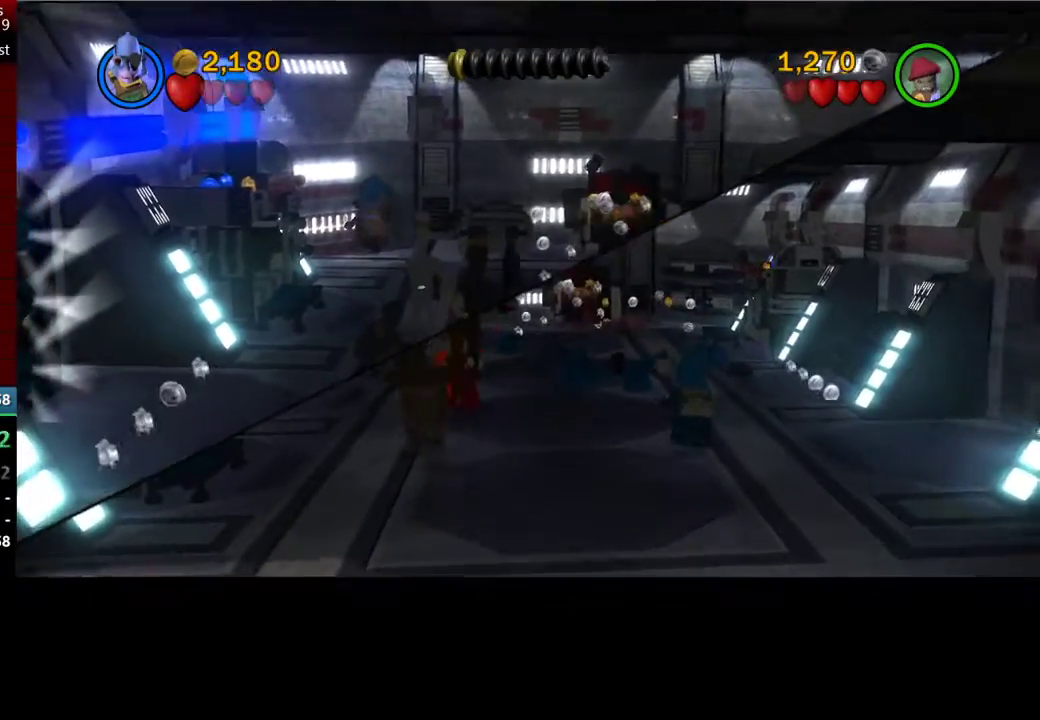
{"buttons": [], "left_stick": "up-left", "events": [[117, "X", "down"], [183, "X", "up"], [317, "X", "down"], [383, "X", "up"]]}
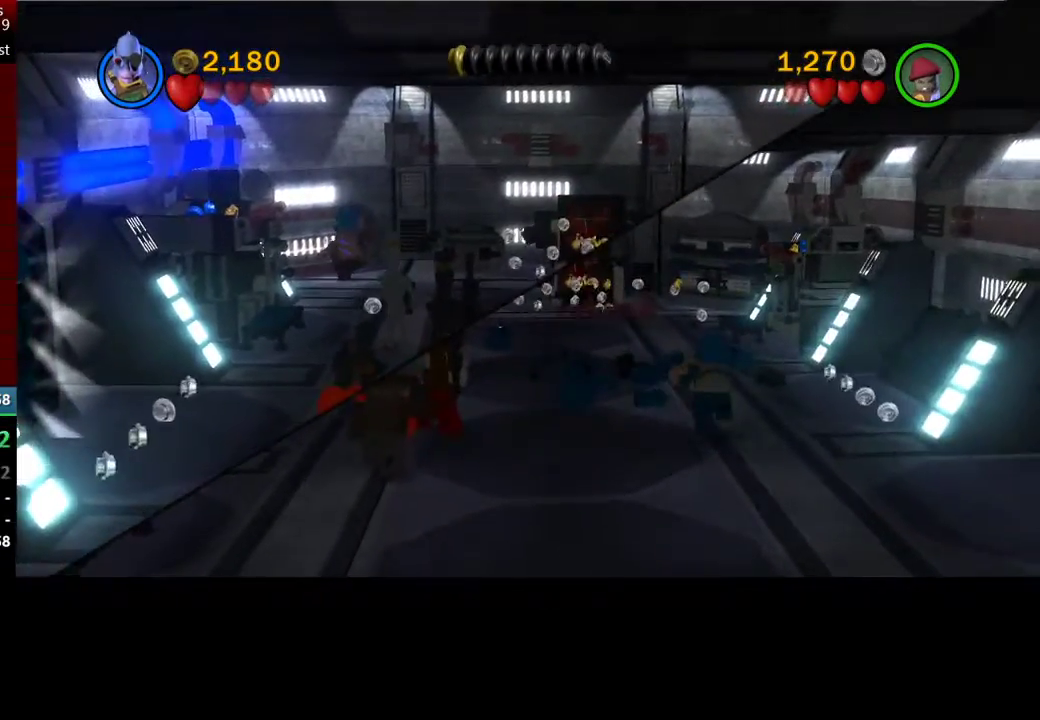
{"buttons": ["X"], "left_stick": "up-left", "events": [[17, "X", "down"], [83, "X", "up"], [217, "X", "down"], [283, "X", "up"], [417, "X", "down"]]}